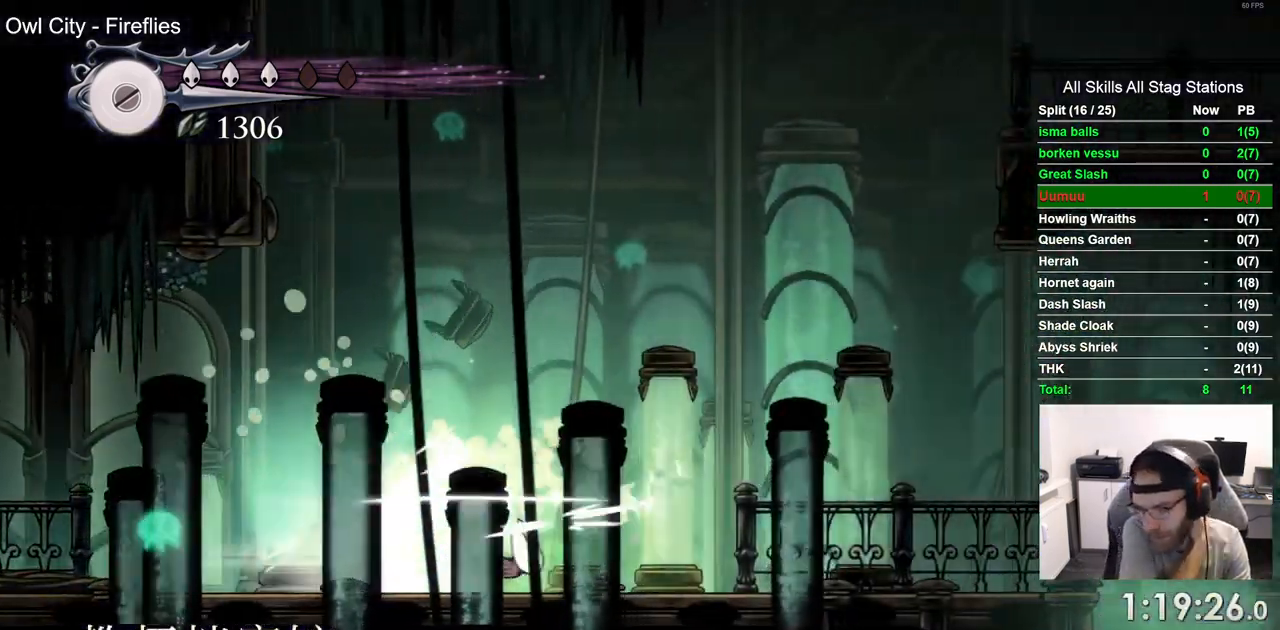
Gameplay with a controller (PlayStation layout); each line is a JSON object with the inputs held at the frame after it (dt_ms = milliseconds from this image to that frame). "events" lists button and stick changes between this image and that frame as [ms after this image, input, new state], when the widget could be followed in between. Not read: L1 R1.
{"dt_ms": 500, "buttons": ["DPAD_RIGHT"], "left_stick": "center", "right_stick": "center", "events": []}
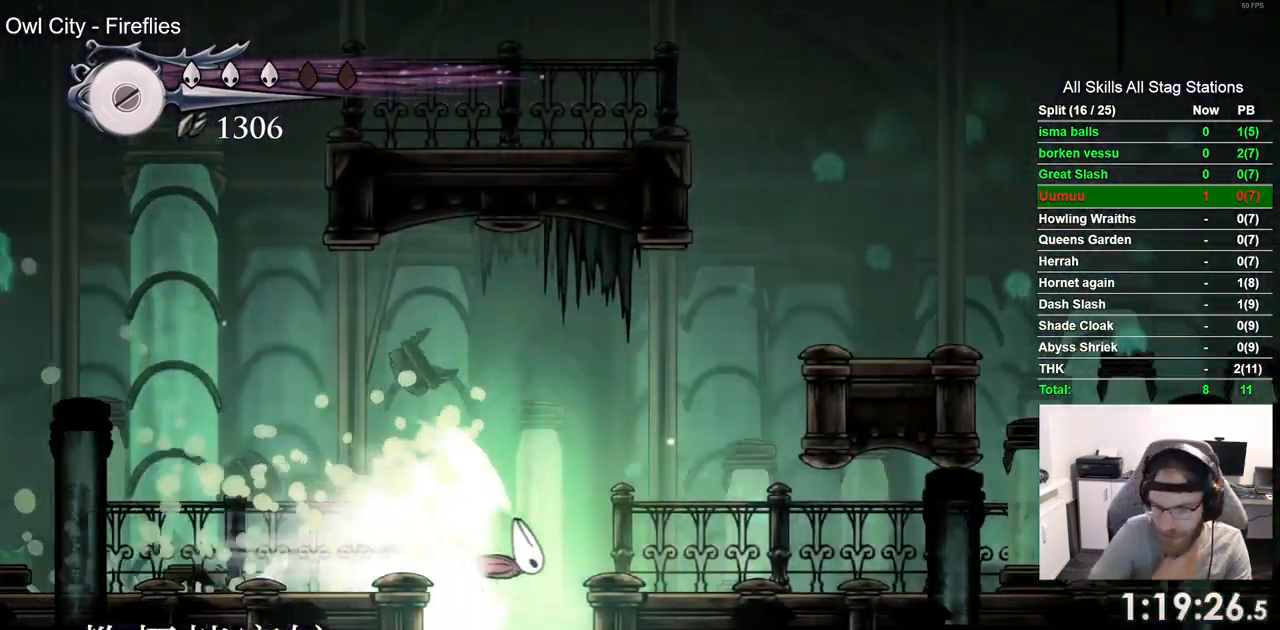
{"dt_ms": 500, "buttons": ["DPAD_LEFT"], "left_stick": "center", "right_stick": "center", "events": [[133, "DPAD_LEFT", "down"], [317, "CROSS", "down"], [350, "SQUARE", "down"], [367, "DPAD_RIGHT", "up"], [417, "SQUARE", "up"], [467, "CROSS", "up"]]}
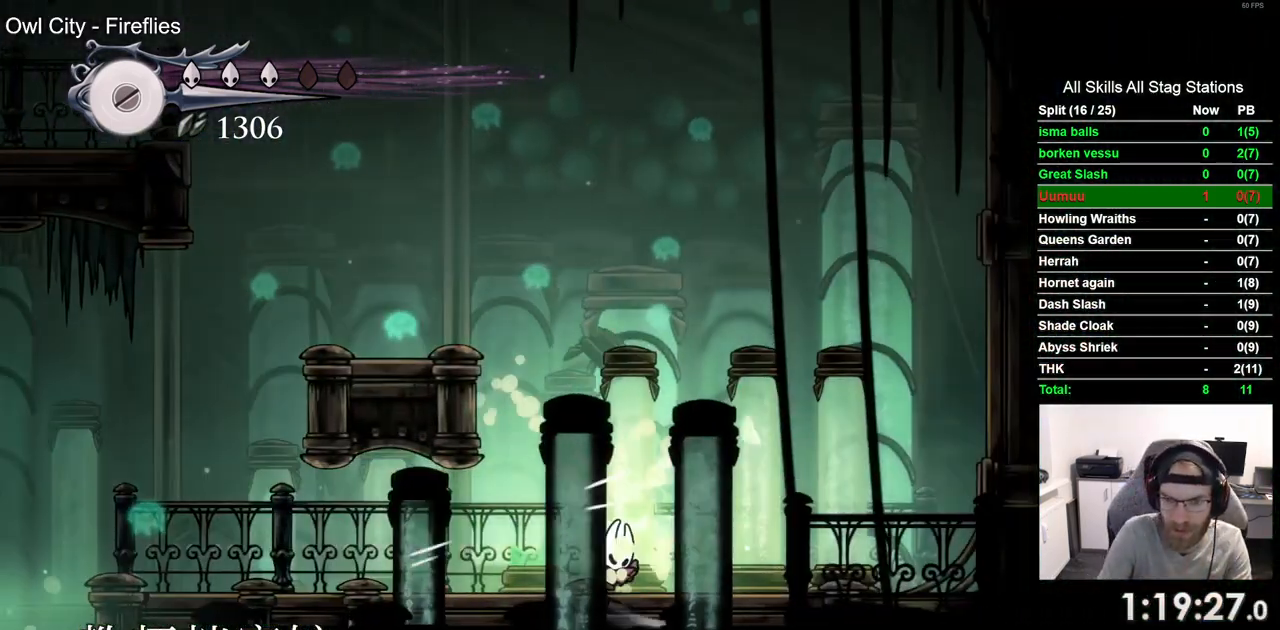
{"dt_ms": 1000, "buttons": ["DPAD_LEFT"], "left_stick": "center", "right_stick": "center"}
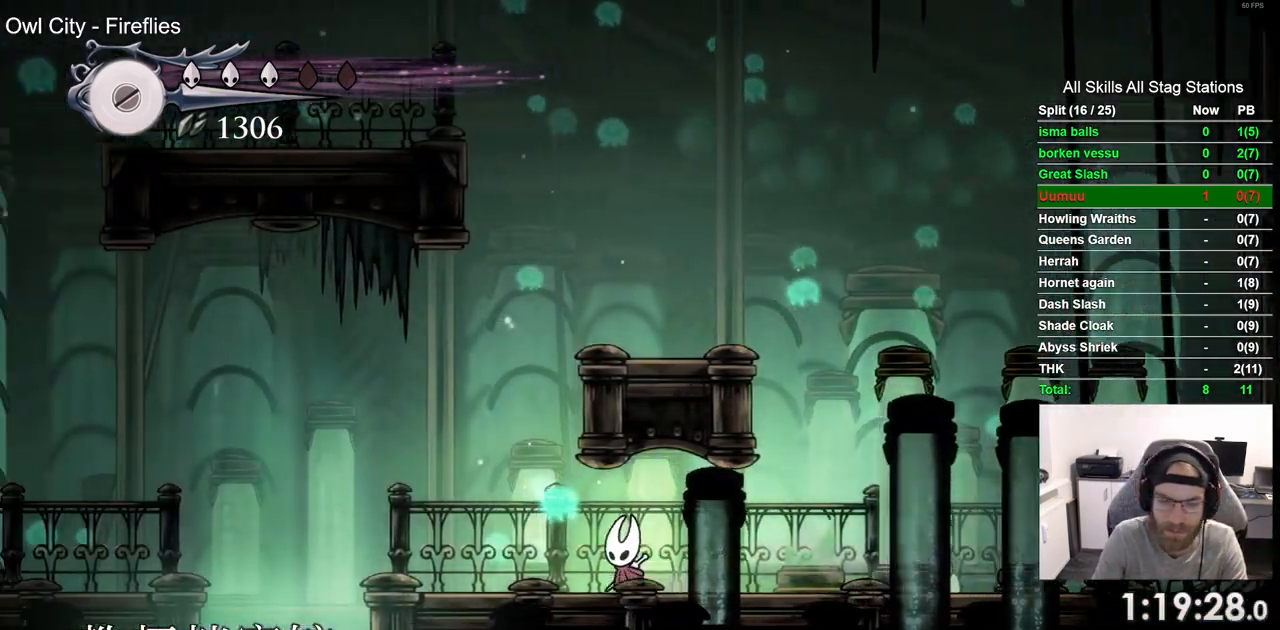
{"dt_ms": 500, "buttons": [], "left_stick": "center", "right_stick": "center"}
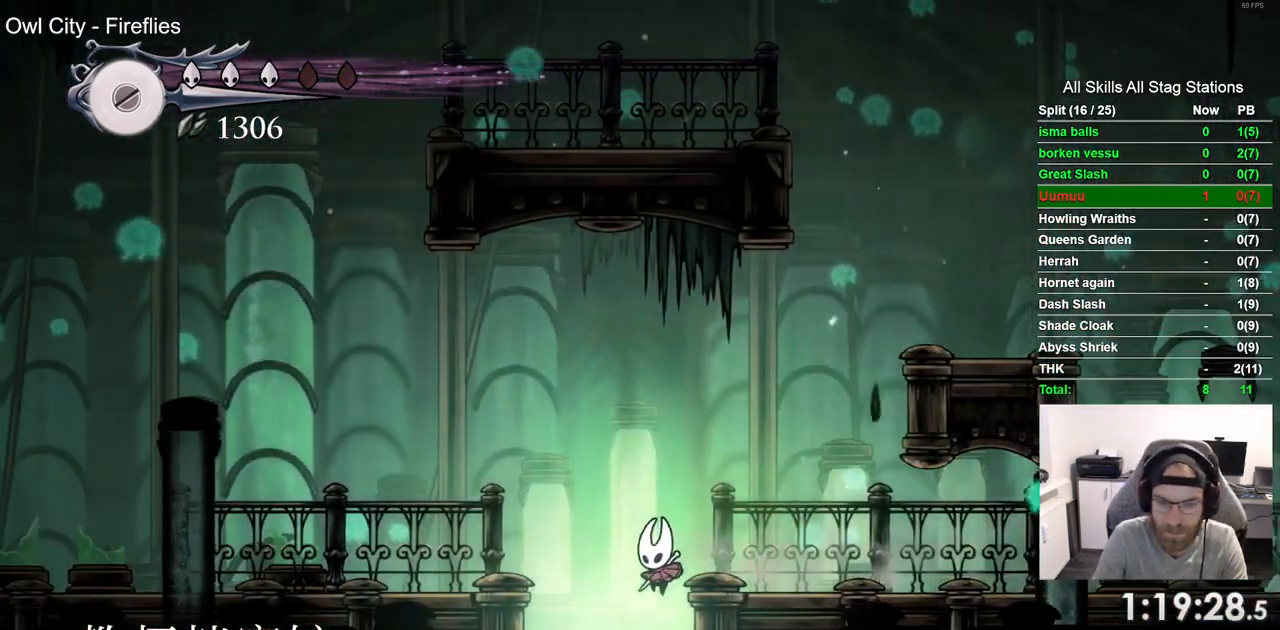
{"dt_ms": 500, "buttons": [], "left_stick": "center", "right_stick": "center", "events": [[350, "DPAD_LEFT", "down"], [450, "DPAD_LEFT", "up"]]}
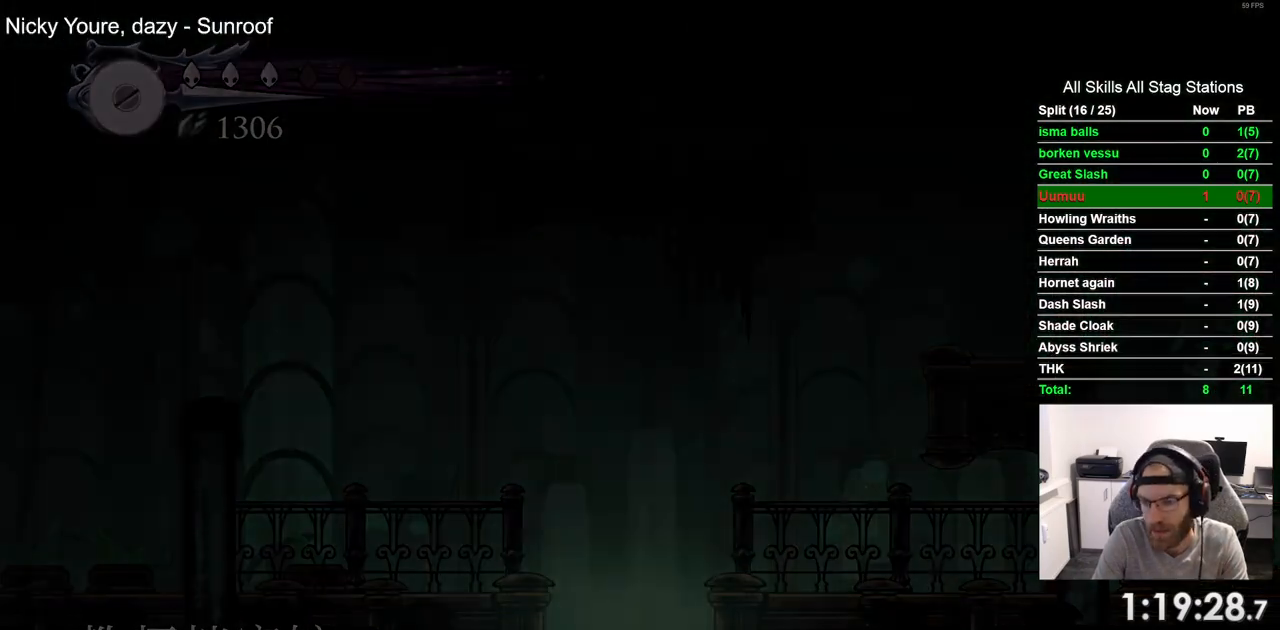
{"dt_ms": 500, "buttons": [], "left_stick": "center", "right_stick": "center", "events": []}
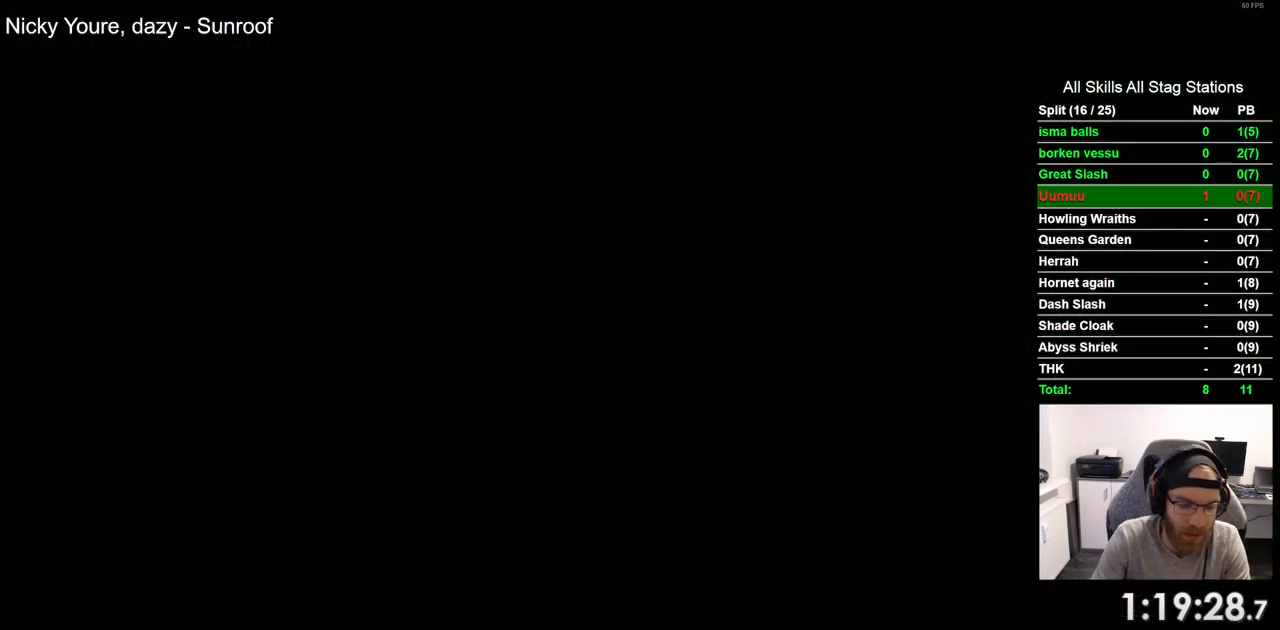
{"dt_ms": 500, "buttons": [], "left_stick": "center", "right_stick": "center", "events": []}
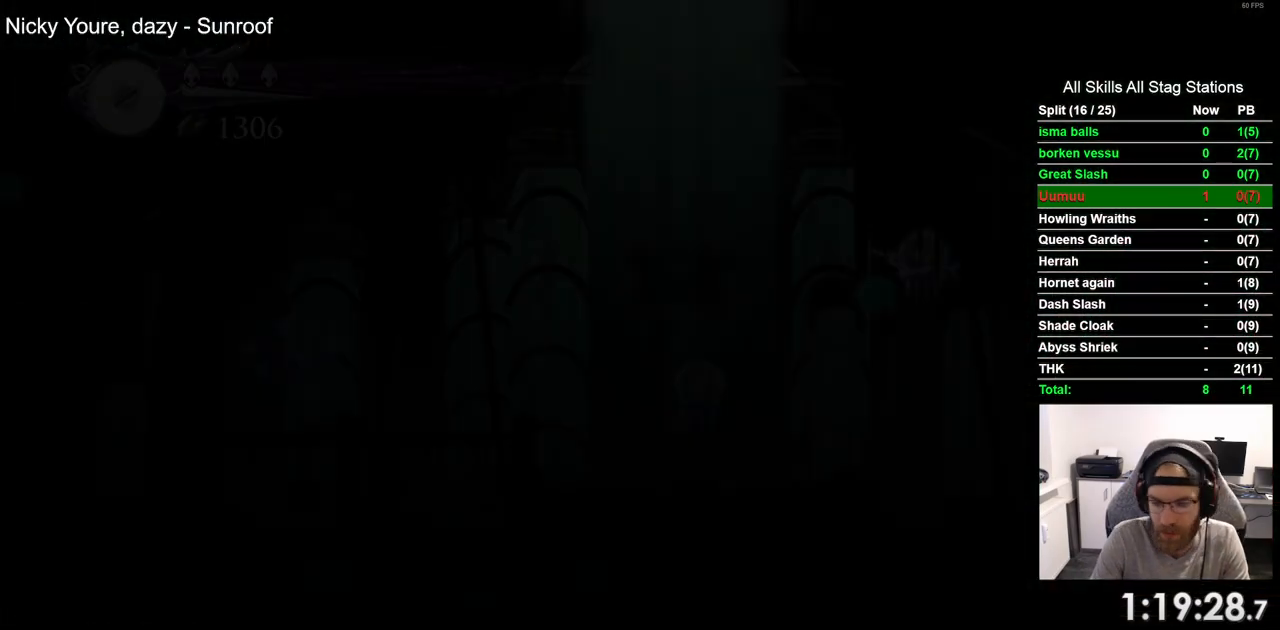
{"dt_ms": 500, "buttons": ["DPAD_RIGHT"], "left_stick": "center", "right_stick": "center", "events": [[333, "DPAD_RIGHT", "down"]]}
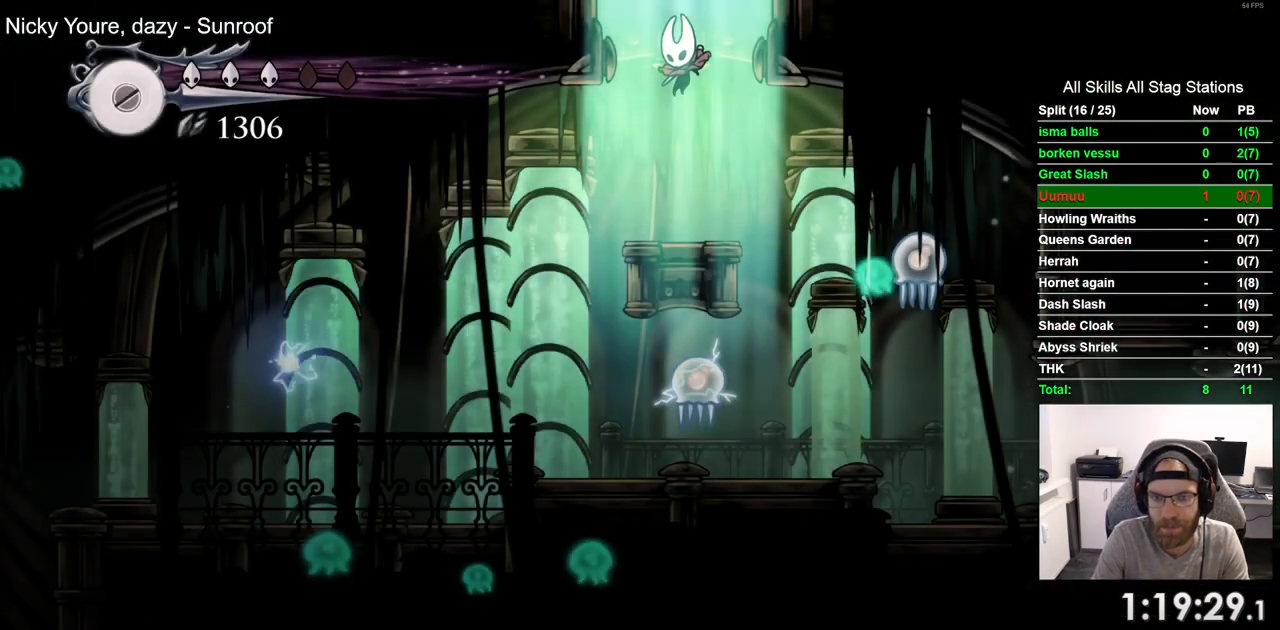
{"dt_ms": 500, "buttons": ["DPAD_RIGHT"], "left_stick": "center", "right_stick": "center", "events": [[333, "SQUARE", "down"], [467, "SQUARE", "up"]]}
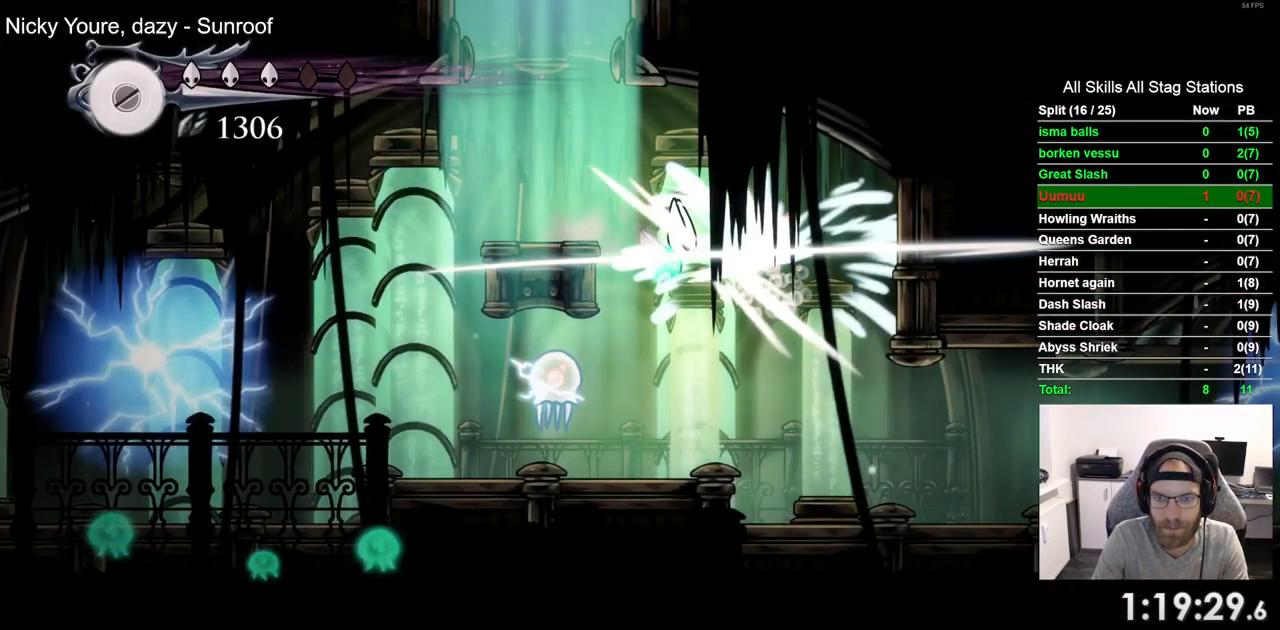
{"dt_ms": 500, "buttons": ["R2", "DPAD_RIGHT"], "left_stick": "center", "right_stick": "center", "events": [[417, "R2", "down"]]}
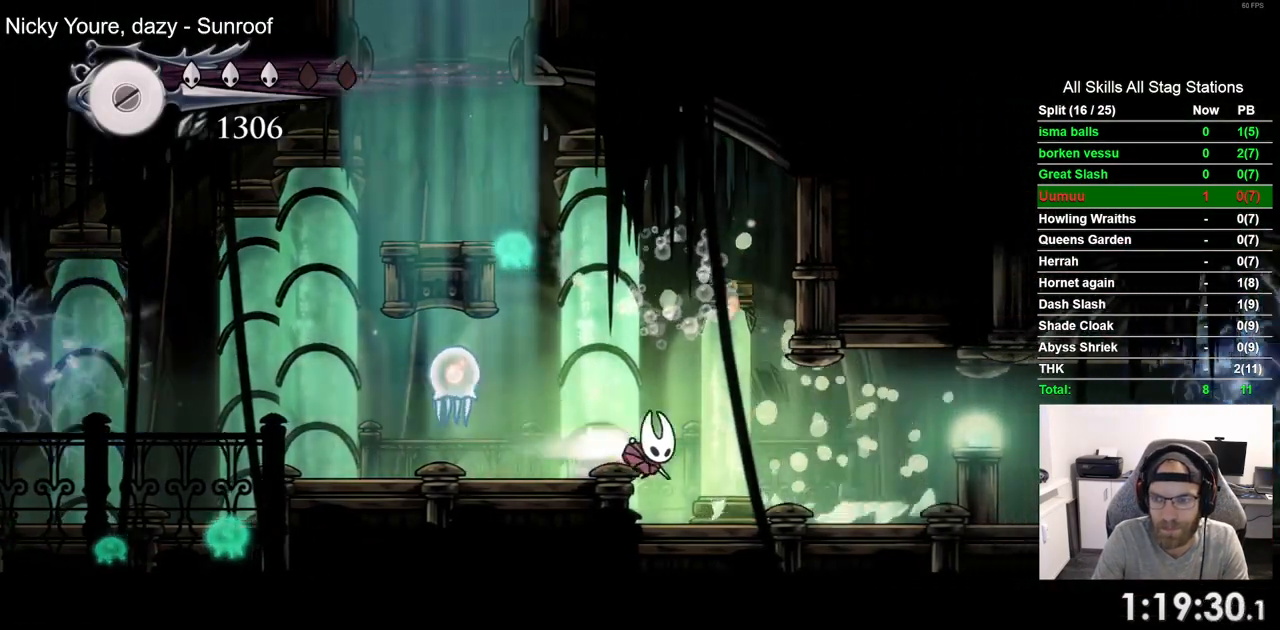
{"dt_ms": 500, "buttons": ["DPAD_RIGHT"], "left_stick": "center", "right_stick": "center", "events": [[167, "R2", "up"]]}
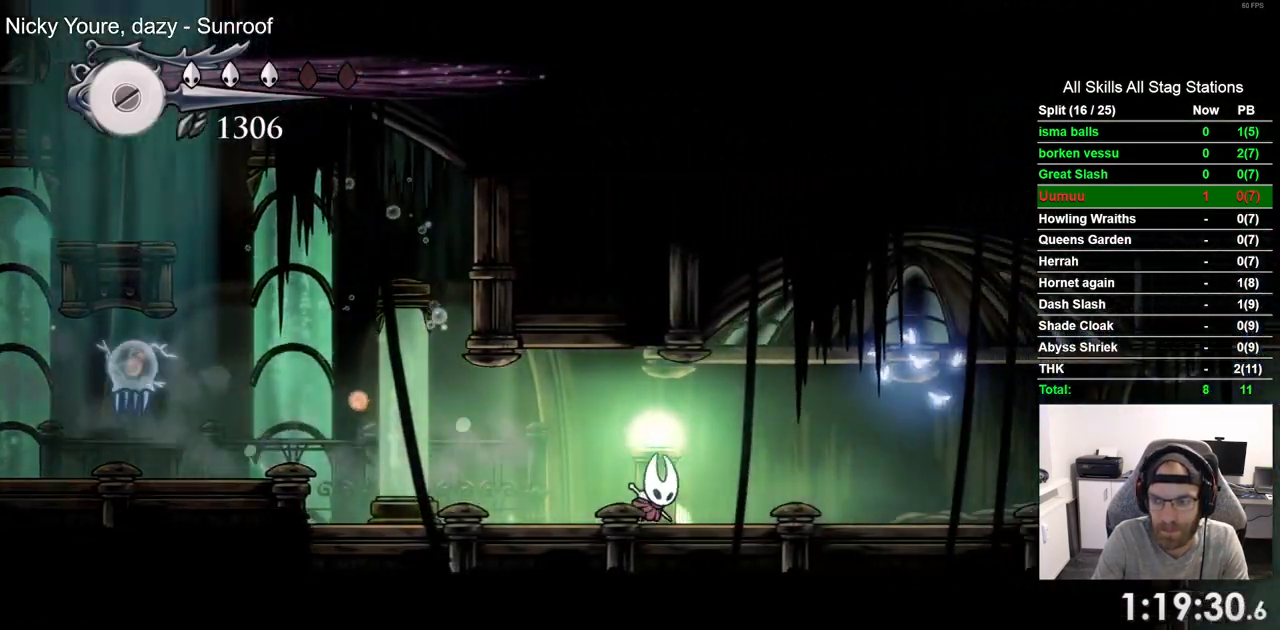
{"dt_ms": 500, "buttons": ["DPAD_RIGHT"], "left_stick": "center", "right_stick": "center", "events": [[167, "R2", "down"], [433, "R2", "up"]]}
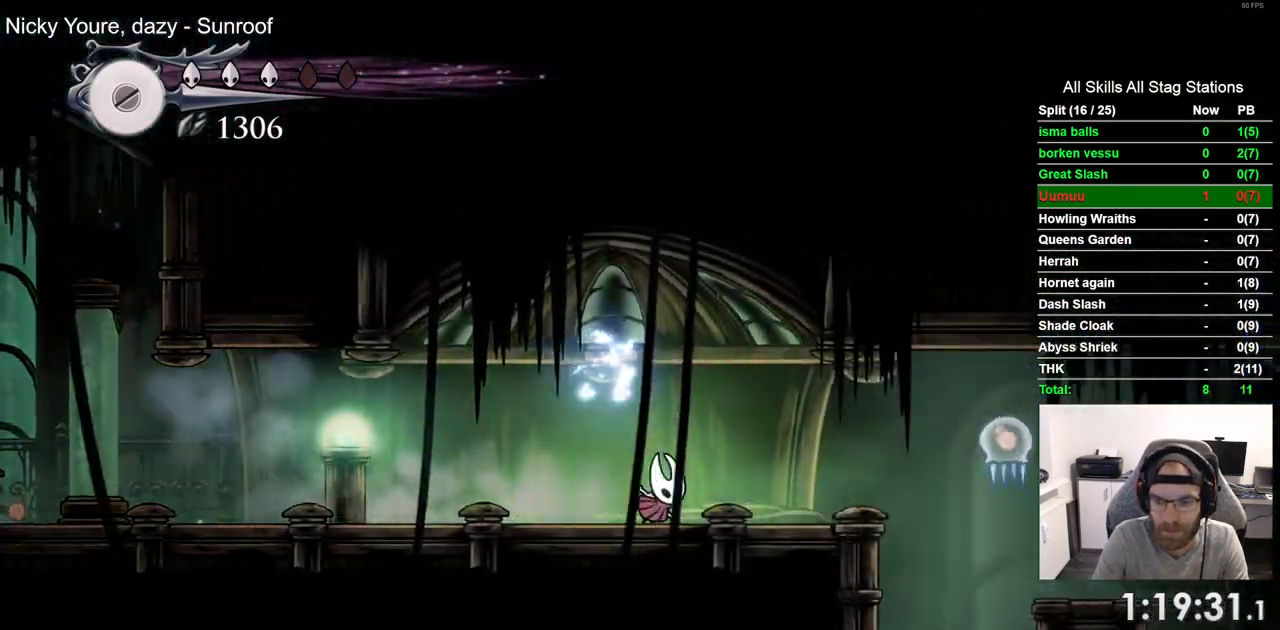
{"dt_ms": 500, "buttons": ["DPAD_RIGHT"], "left_stick": "center", "right_stick": "center", "events": []}